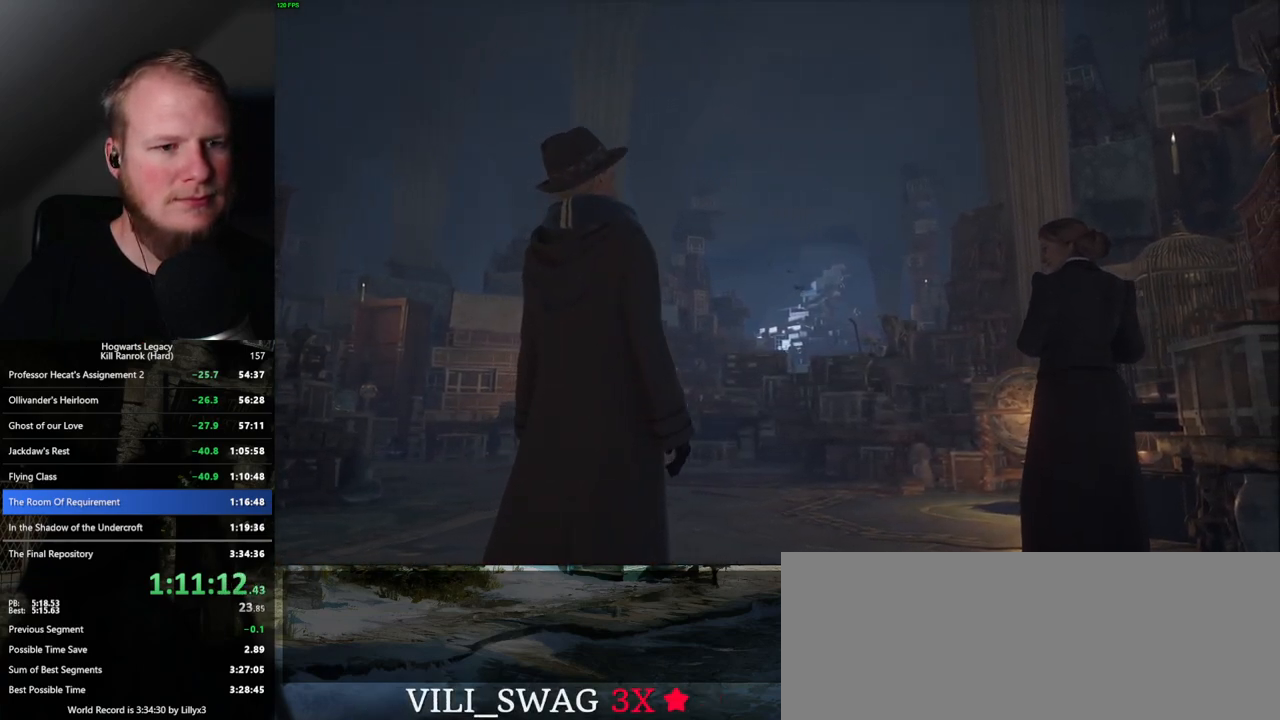
Gameplay with keyboard and mouse; each line is a JSON object with the keys and mouse buttons held at the frame after it. "events" lists presses ("down") and releases ("up") of ".", "/", "0", "1", "2", "3", "4", "5", "6", "7", "8", "9", "a", "alt_l", "alt_r", "b", "backslash", "backspace", "c", "caps_lock", "comma", "ctrl_l", "ctrl_r", "d", "e", "equals", "escape", "f", "f1", "f10", "f11", "f12", "f2", "f3", "f4", "f5", "f6", "f7", "f8", "f9", "g", "h", "i", "j", "k", "l", "lbracket", "m", "minus", "n", "o", "p", "q", "quote", "r", "rbracket", "return", "s", "semicolon", "shift_l", "shift_r", "space", "super", "t", "tab", "tilde", "u", "v", "w", "x", "y", "z", "mouse_left", "mouse_wheel", "mouse_right", "mouse_mb4" and "mouse_mb5" between this image and that frame as [ms after this image, input, new state], when the widget could be followed in between. "mouse_left", "mouse_wheel", "mouse_right", "mouse_mb4", "mouse_mb5" = the "left", "wheel", "right", "mb4", "mb5" buttons of the "mouse" list. No other keys are recorded. "wheel" means that the mouse wheel is clicked or scrolled. Mouse movement is not recorded.
{"keys": ["w"], "mouse": [], "events": [[484, "w", "down"]]}
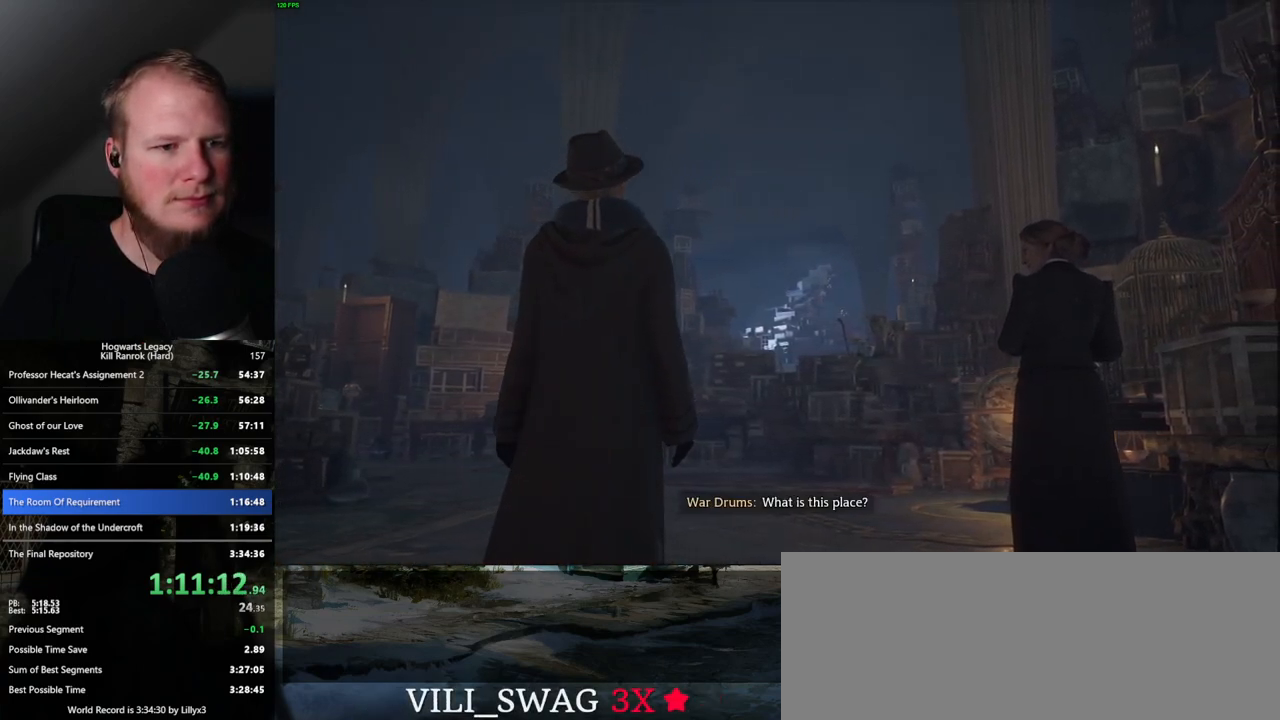
{"keys": [], "mouse": [], "events": [[317, "w", "up"]]}
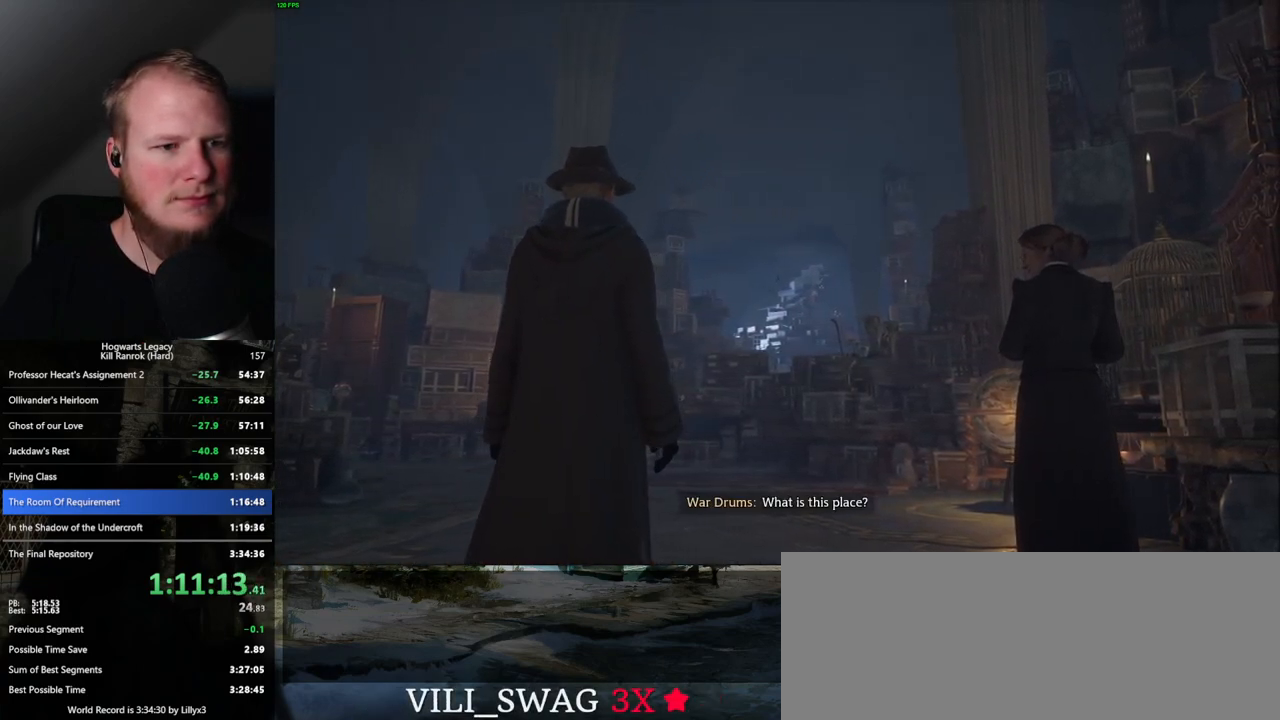
{"keys": [], "mouse": [], "events": []}
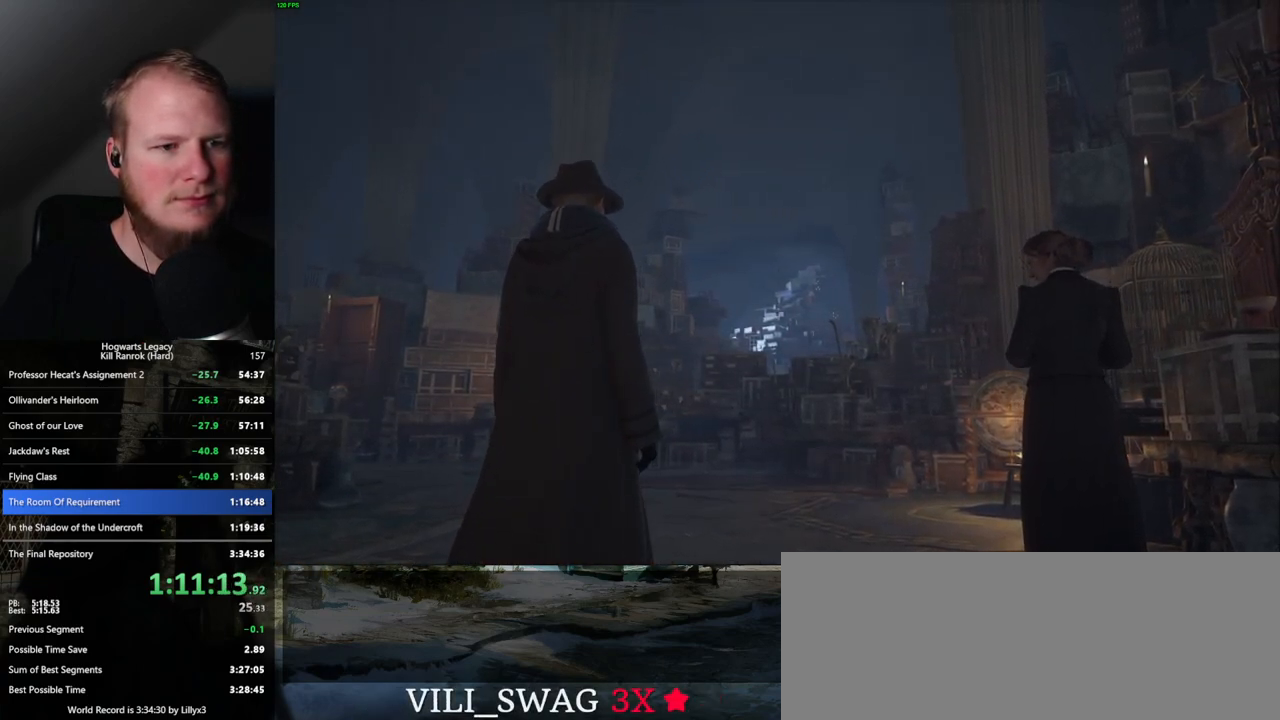
{"keys": [], "mouse": [], "events": []}
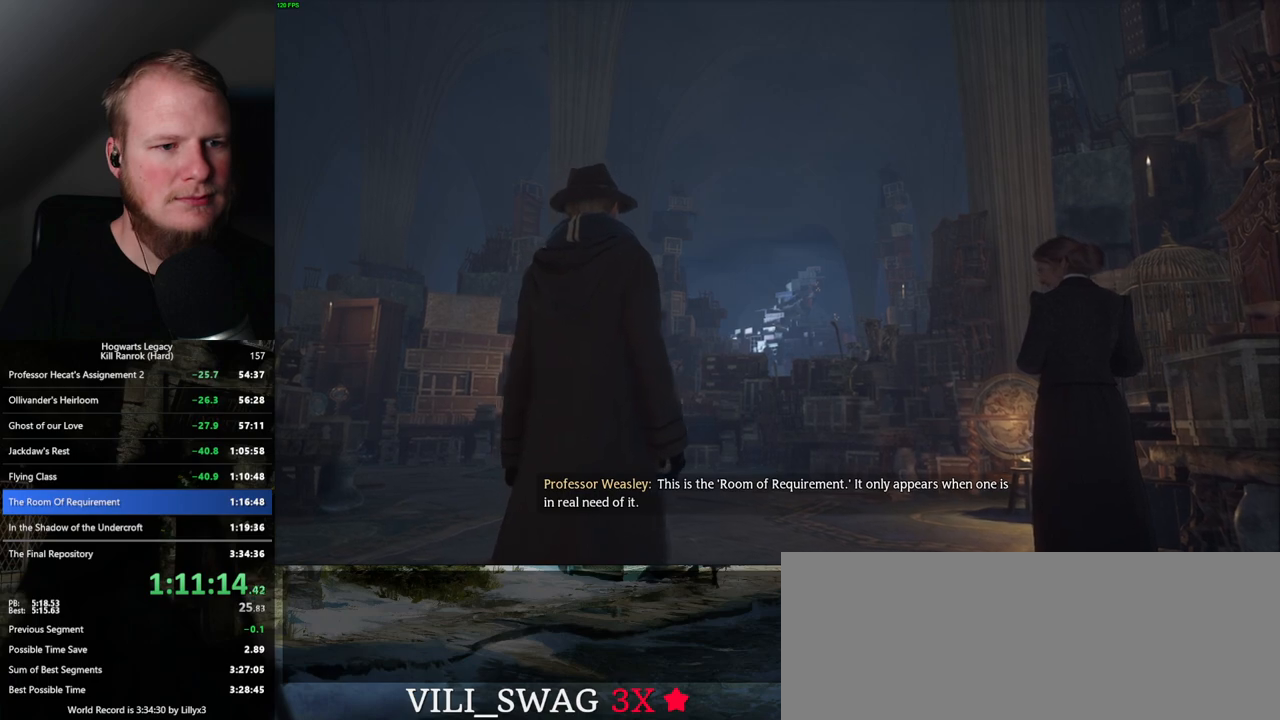
{"keys": [], "mouse": [], "events": []}
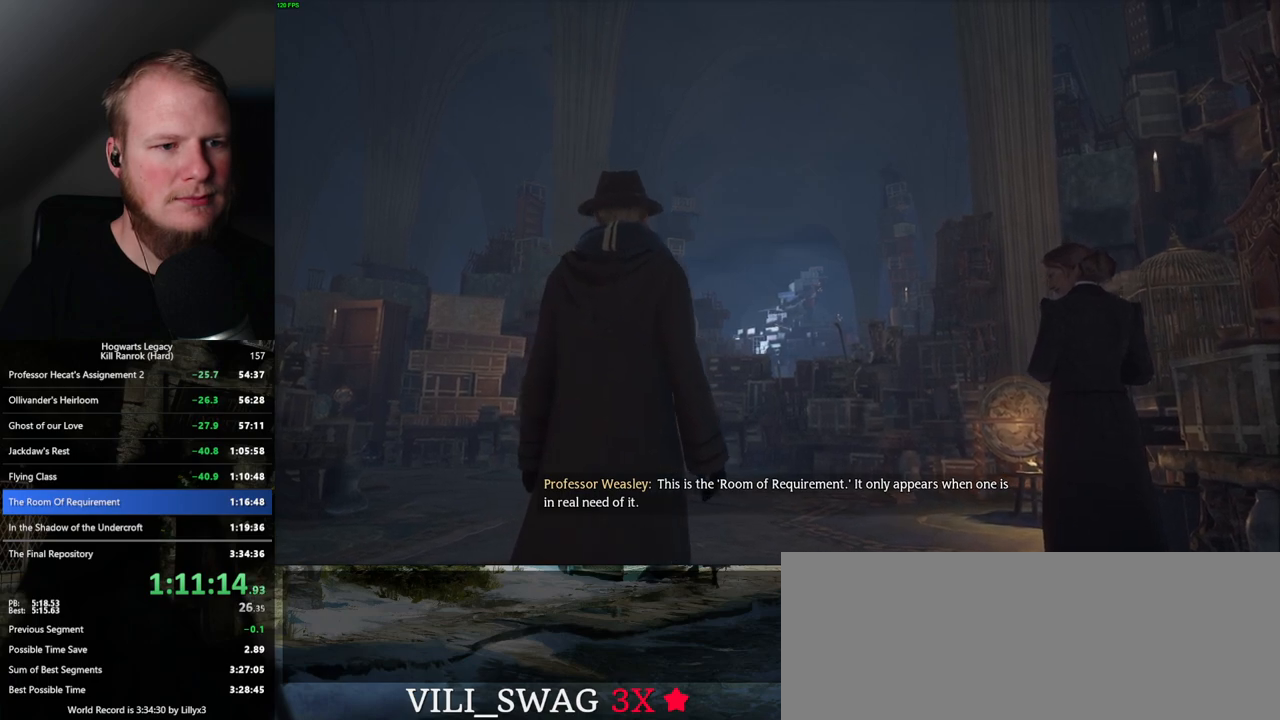
{"keys": [], "mouse": [], "events": [[100, "w", "down"], [334, "w", "up"]]}
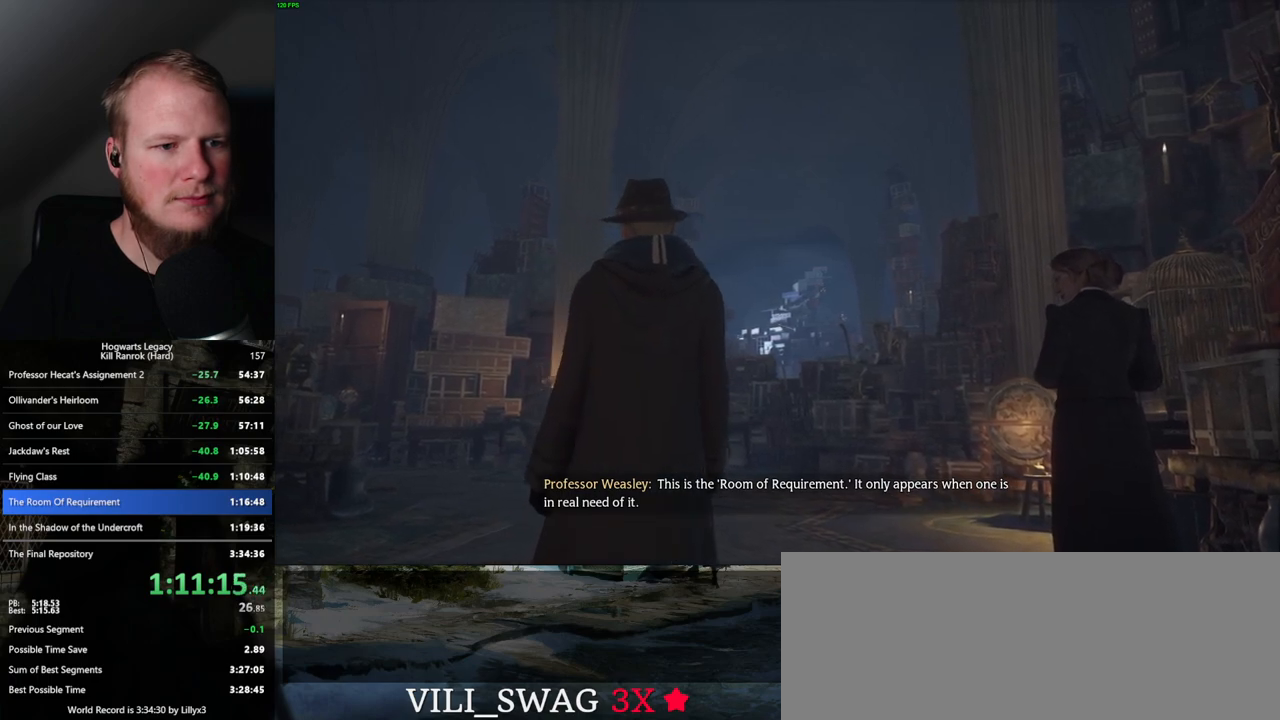
{"keys": [], "mouse": [], "events": []}
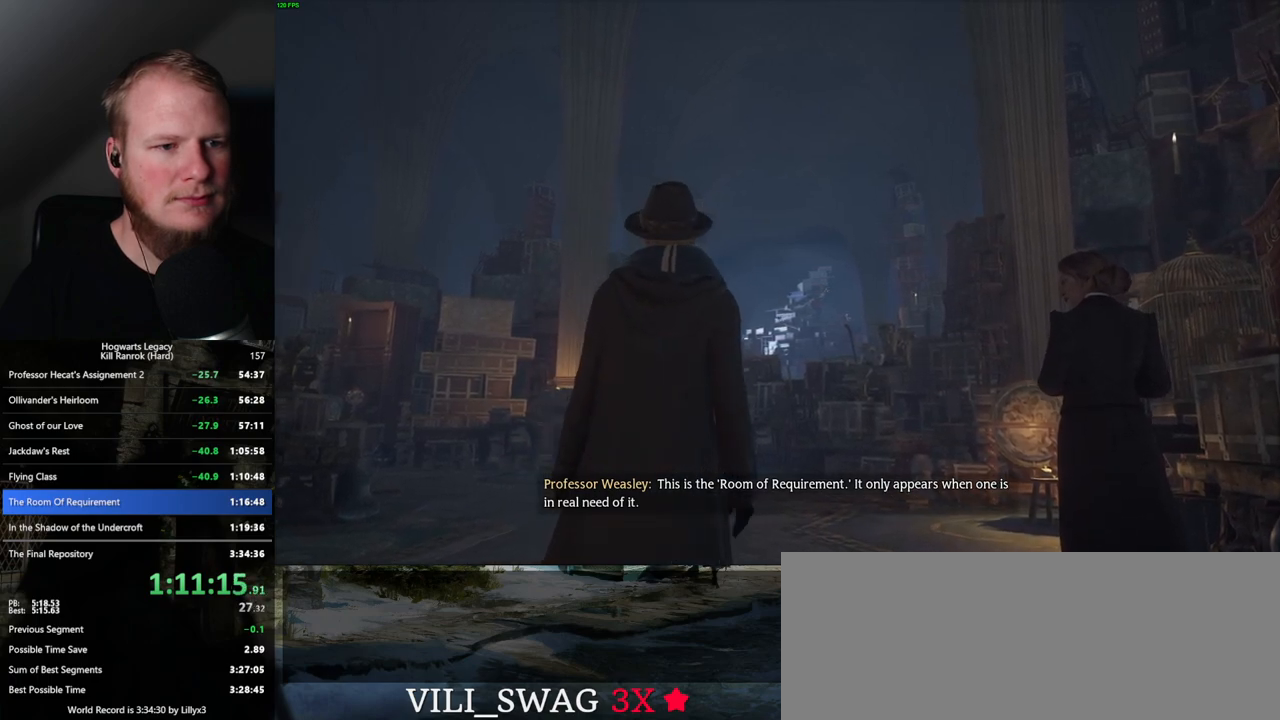
{"keys": [], "mouse": [], "events": [[167, "w", "down"], [417, "w", "up"]]}
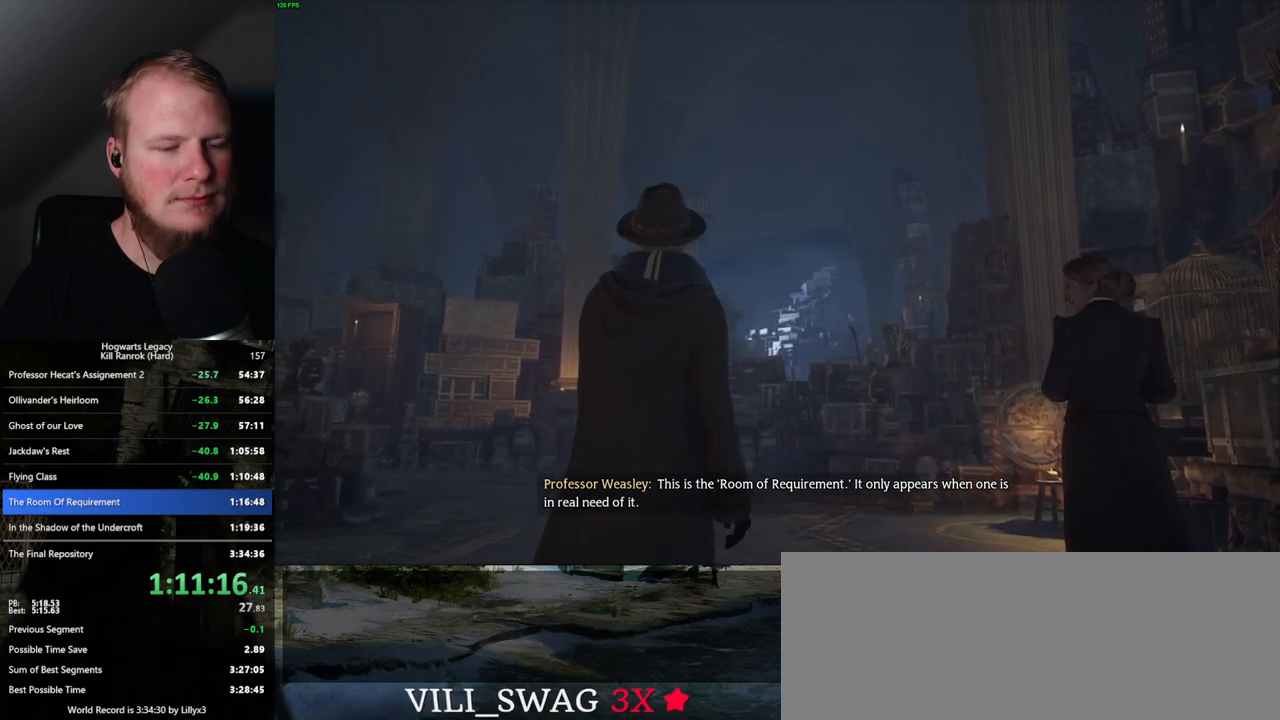
{"keys": ["w"], "mouse": [], "events": [[400, "w", "down"]]}
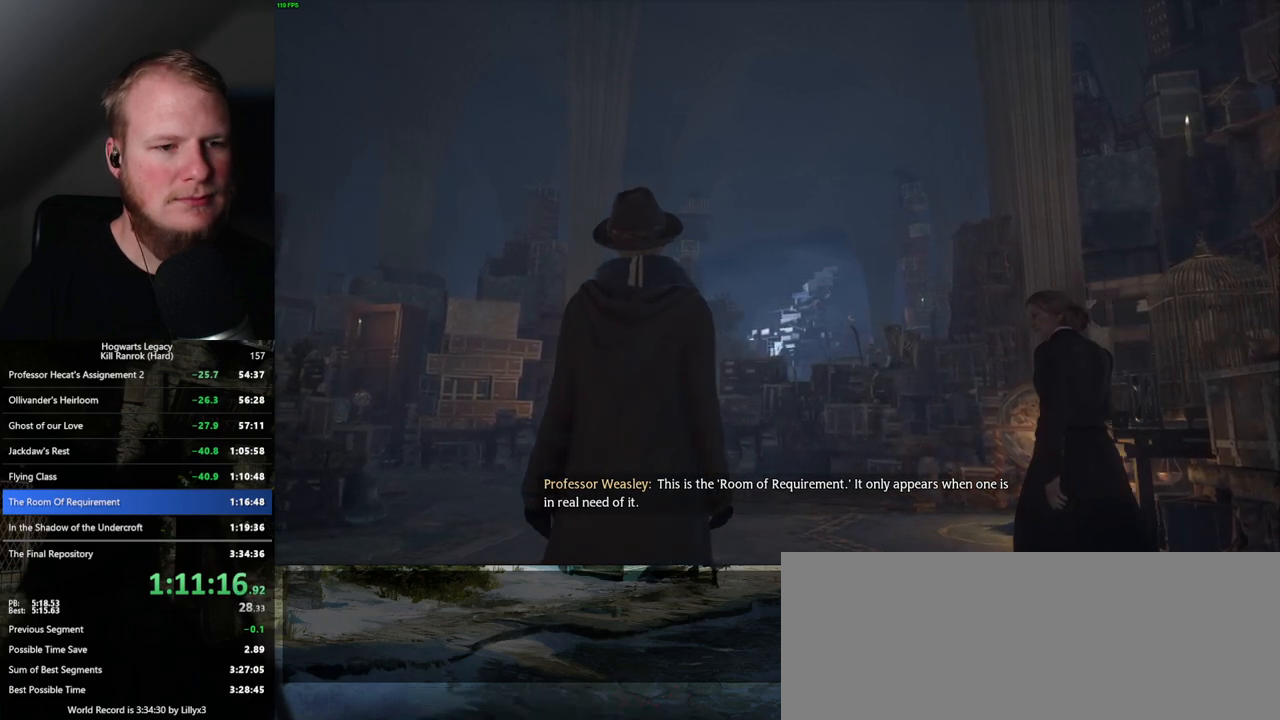
{"keys": [], "mouse": [], "events": [[284, "w", "up"]]}
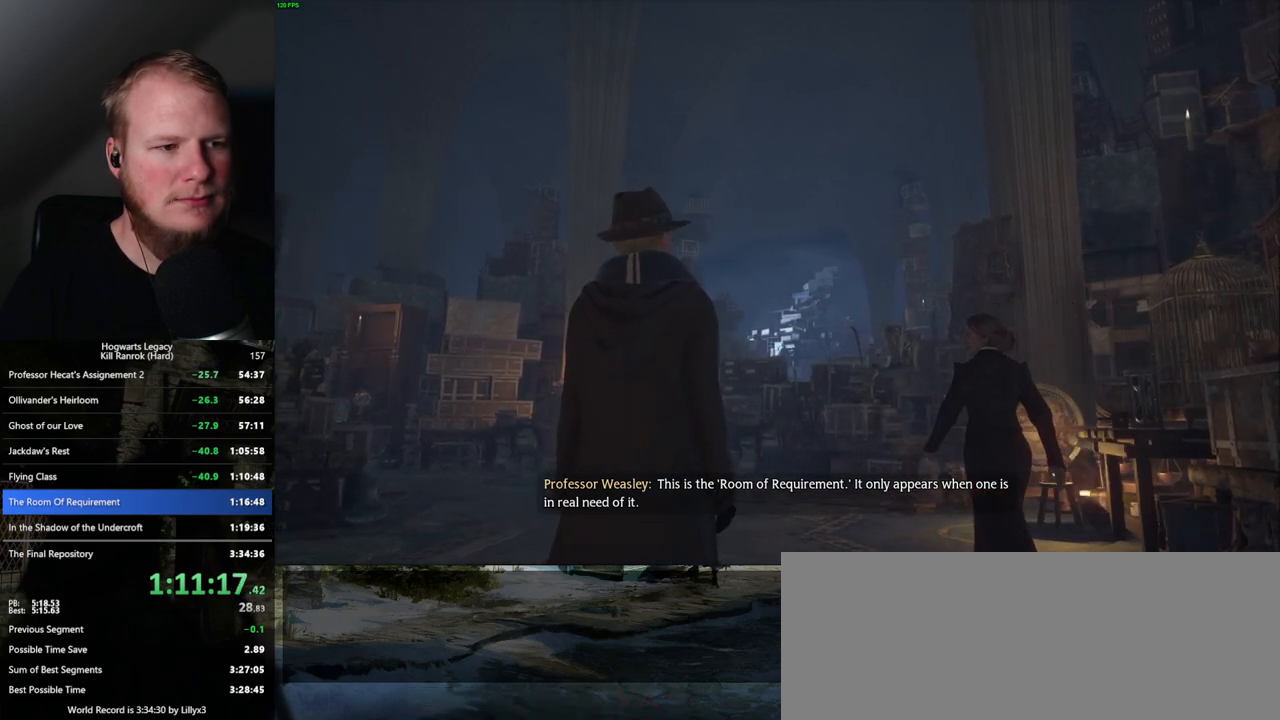
{"keys": [], "mouse": [], "events": [[350, "w", "down"], [500, "w", "up"]]}
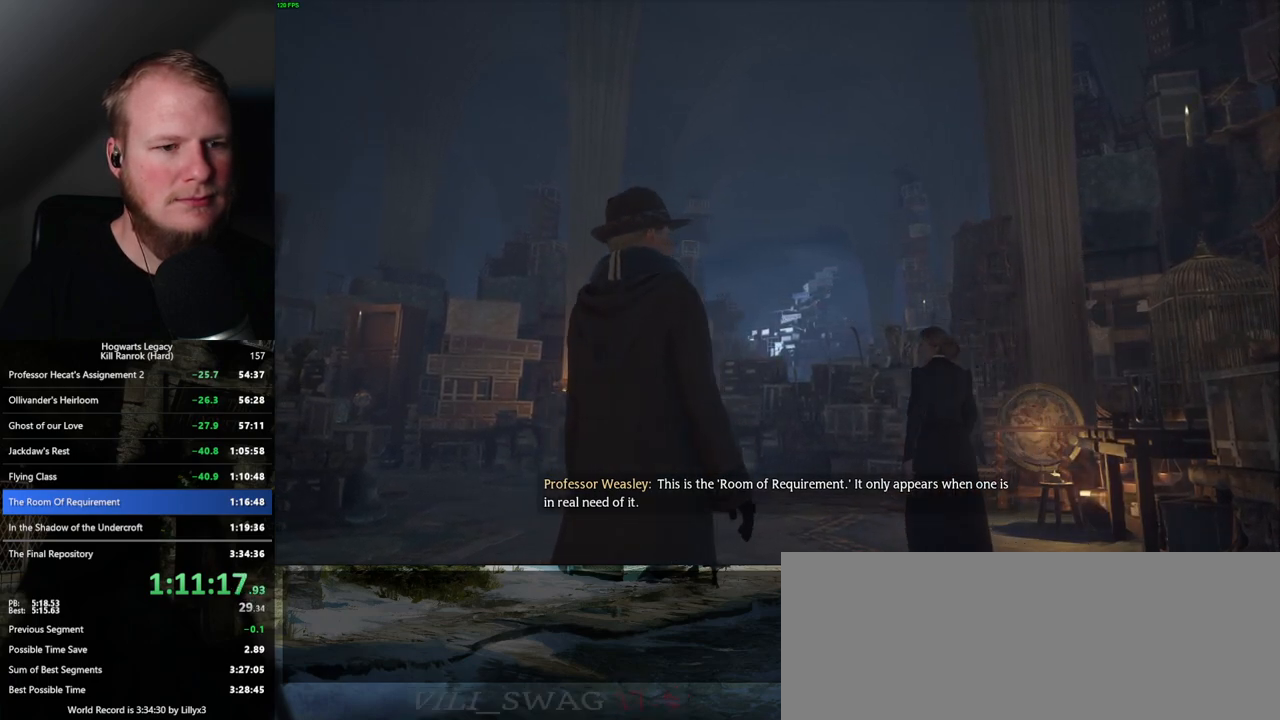
{"keys": ["w"], "mouse": [], "events": [[484, "w", "down"]]}
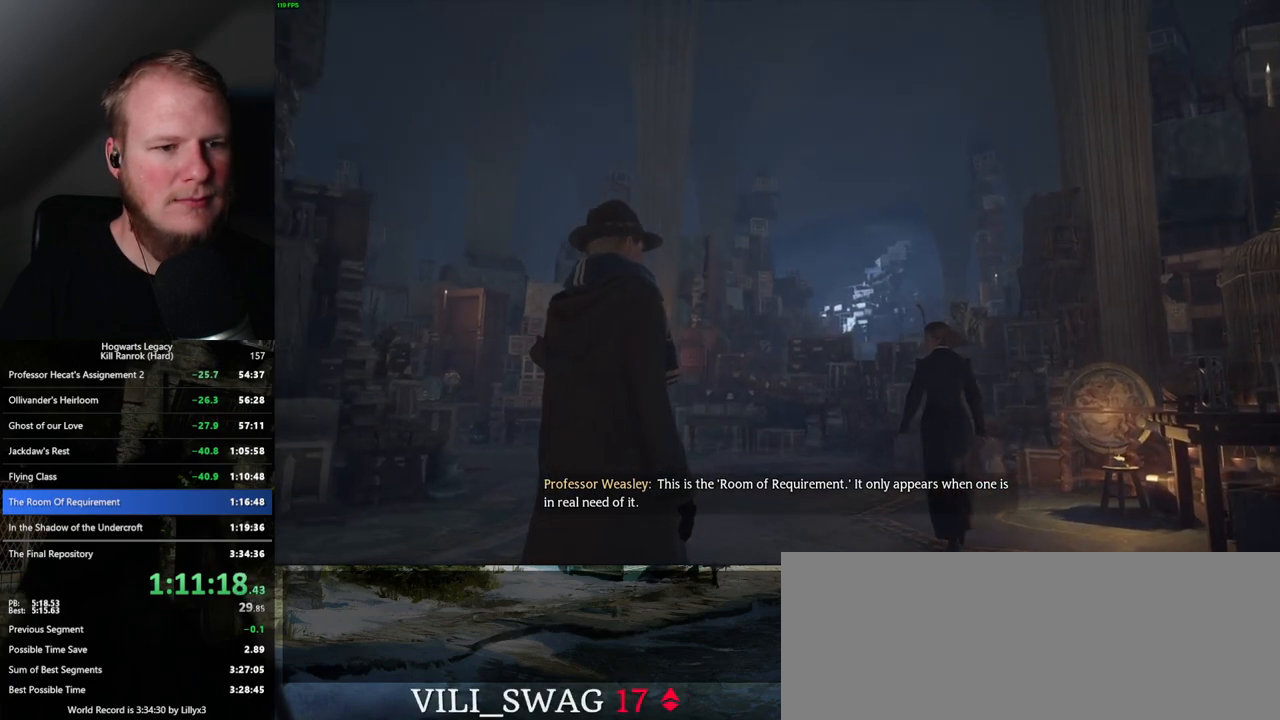
{"keys": [], "mouse": [], "events": [[434, "w", "up"]]}
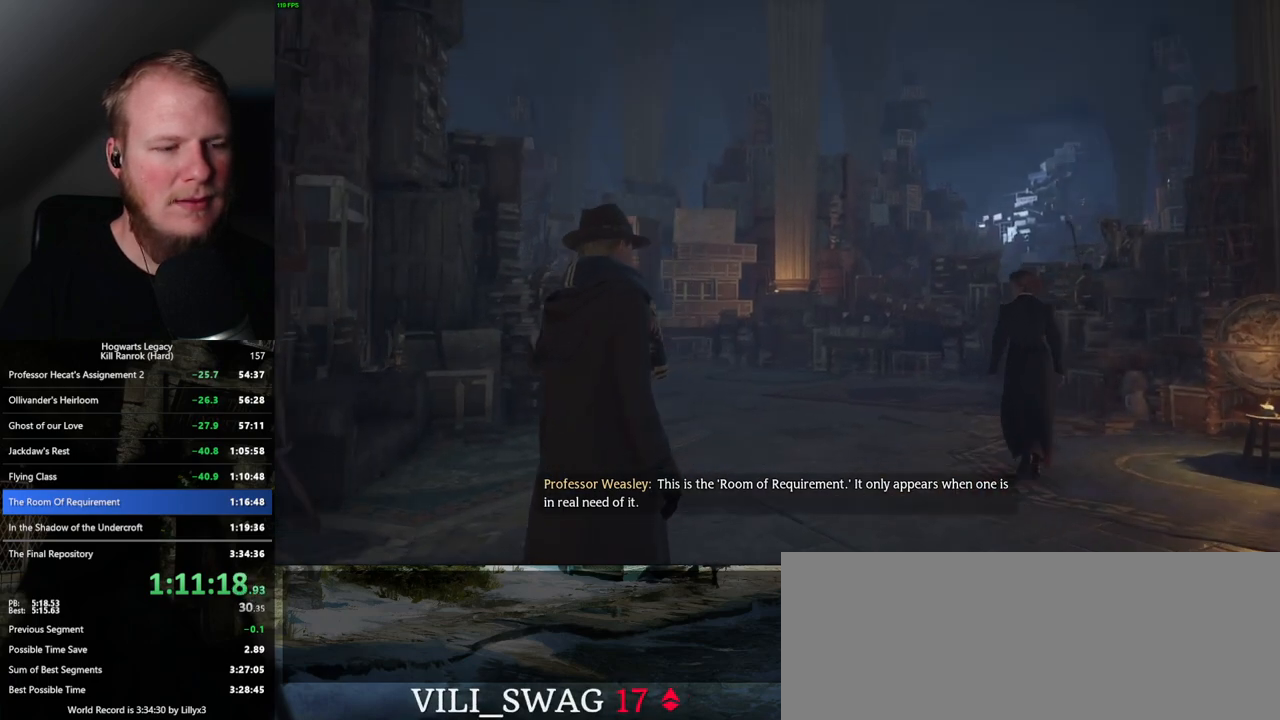
{"keys": ["w"], "mouse": [], "events": [[234, "w", "down"]]}
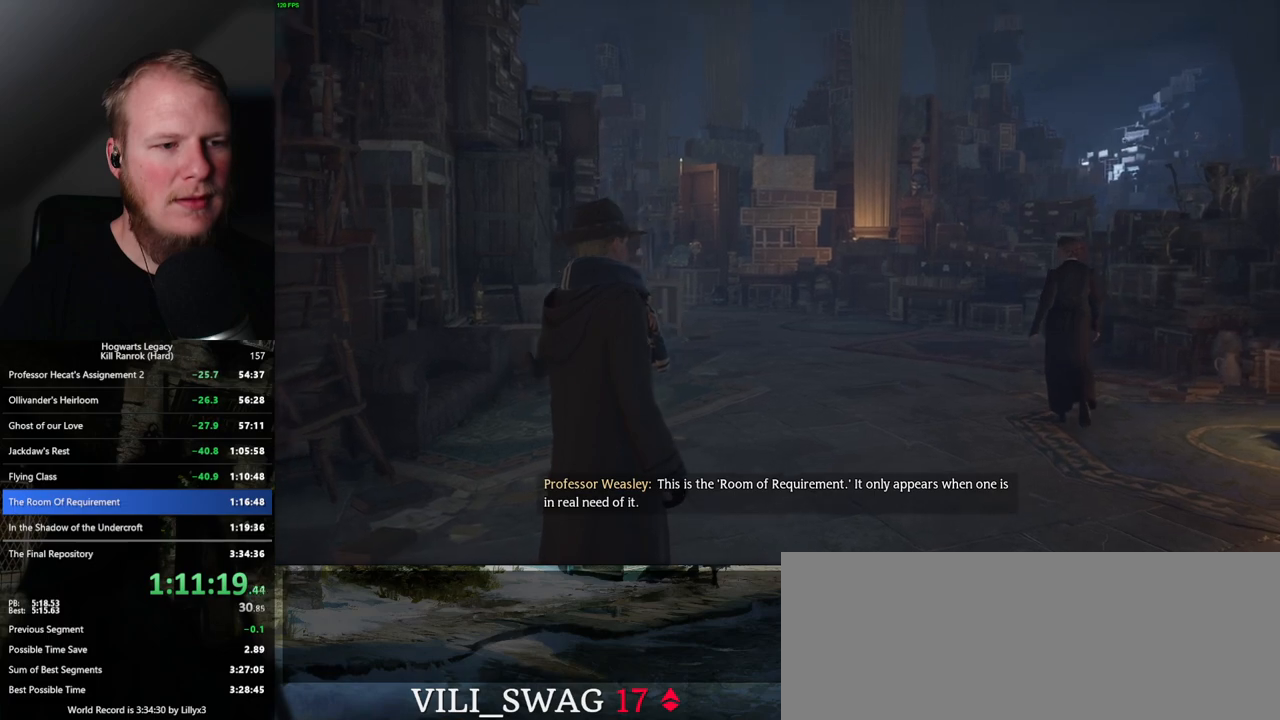
{"keys": ["w"], "mouse": [], "events": []}
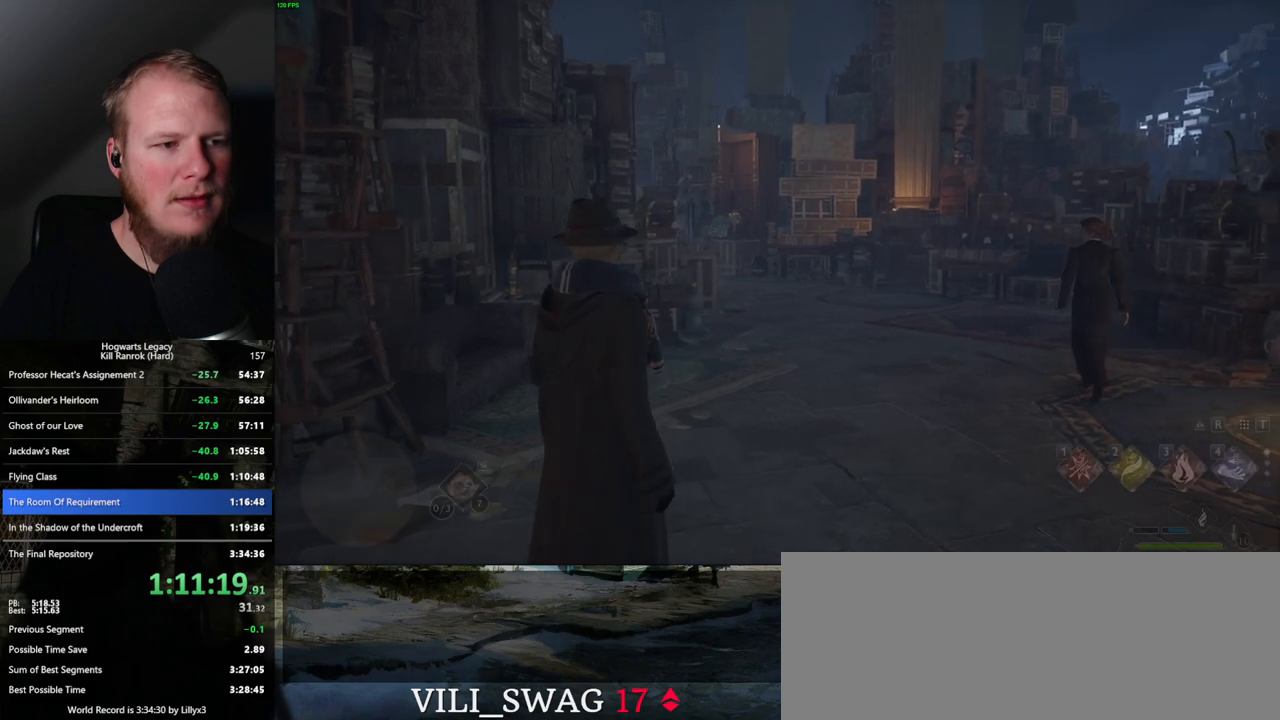
{"keys": ["w"], "mouse": [], "events": []}
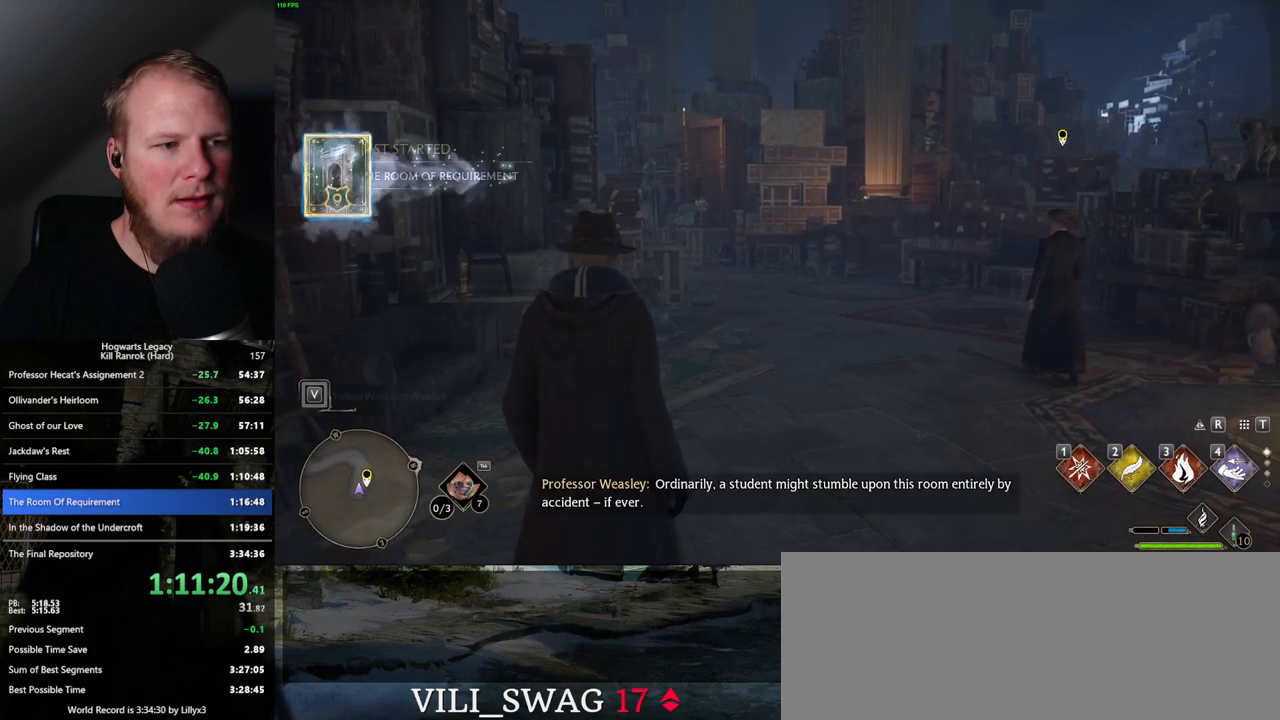
{"keys": ["w"], "mouse": [], "events": []}
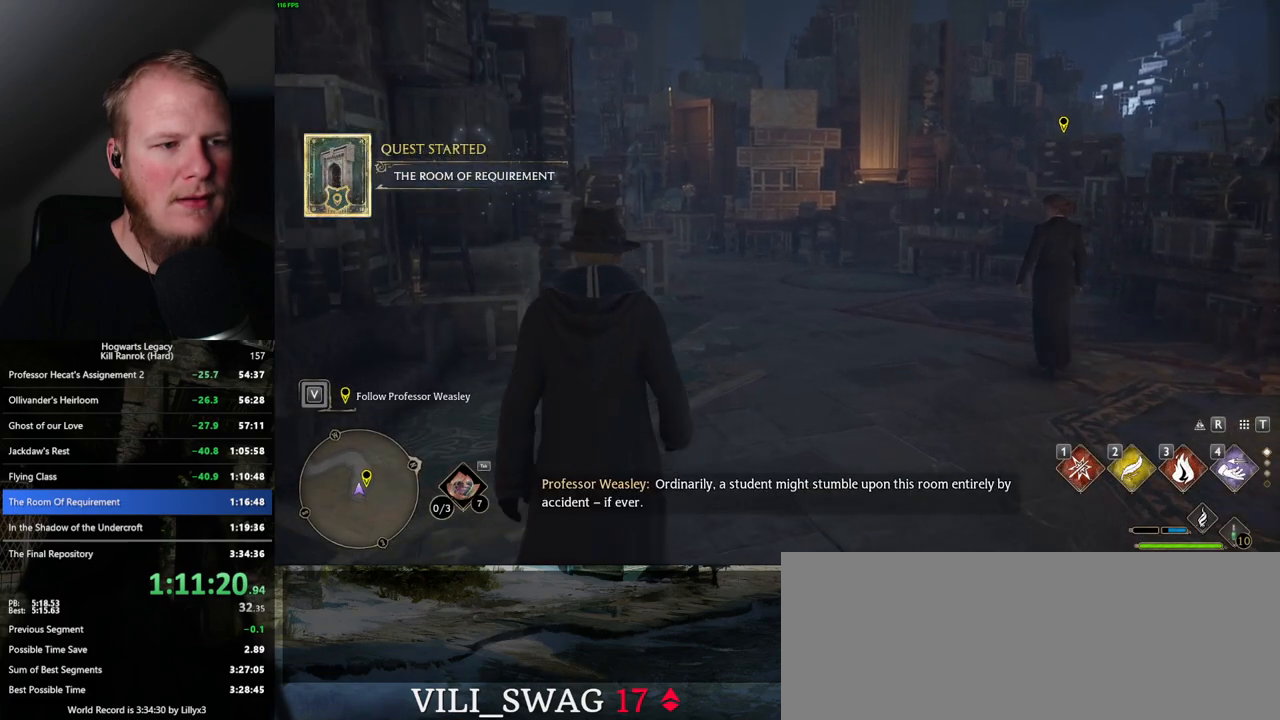
{"keys": ["w"], "mouse": [], "events": []}
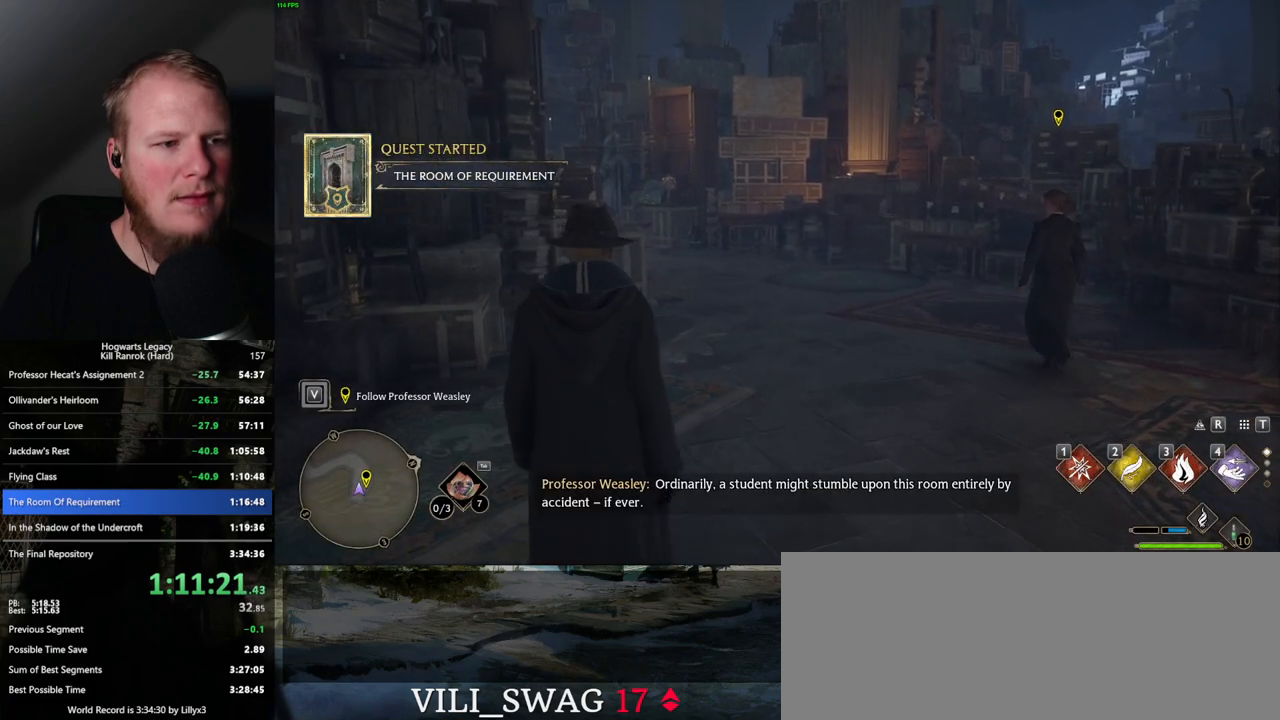
{"keys": ["w"], "mouse": [], "events": []}
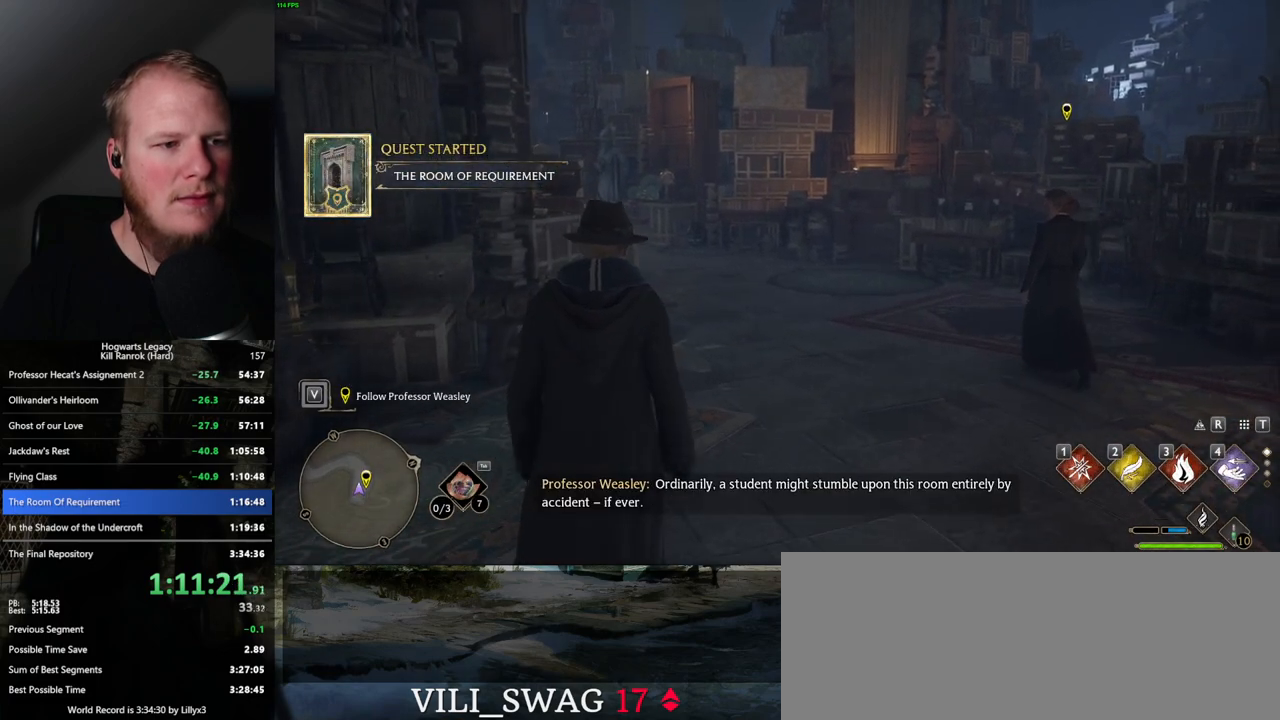
{"keys": ["w"], "mouse": [], "events": []}
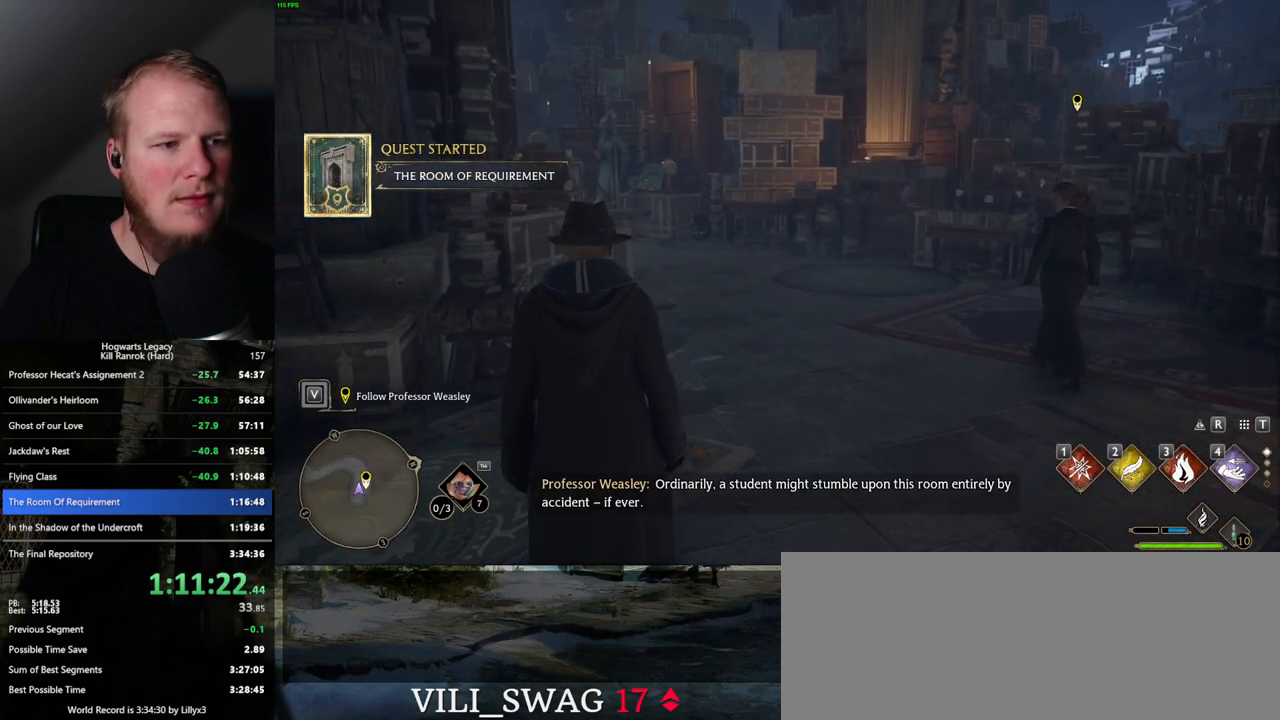
{"keys": ["w"], "mouse": [], "events": []}
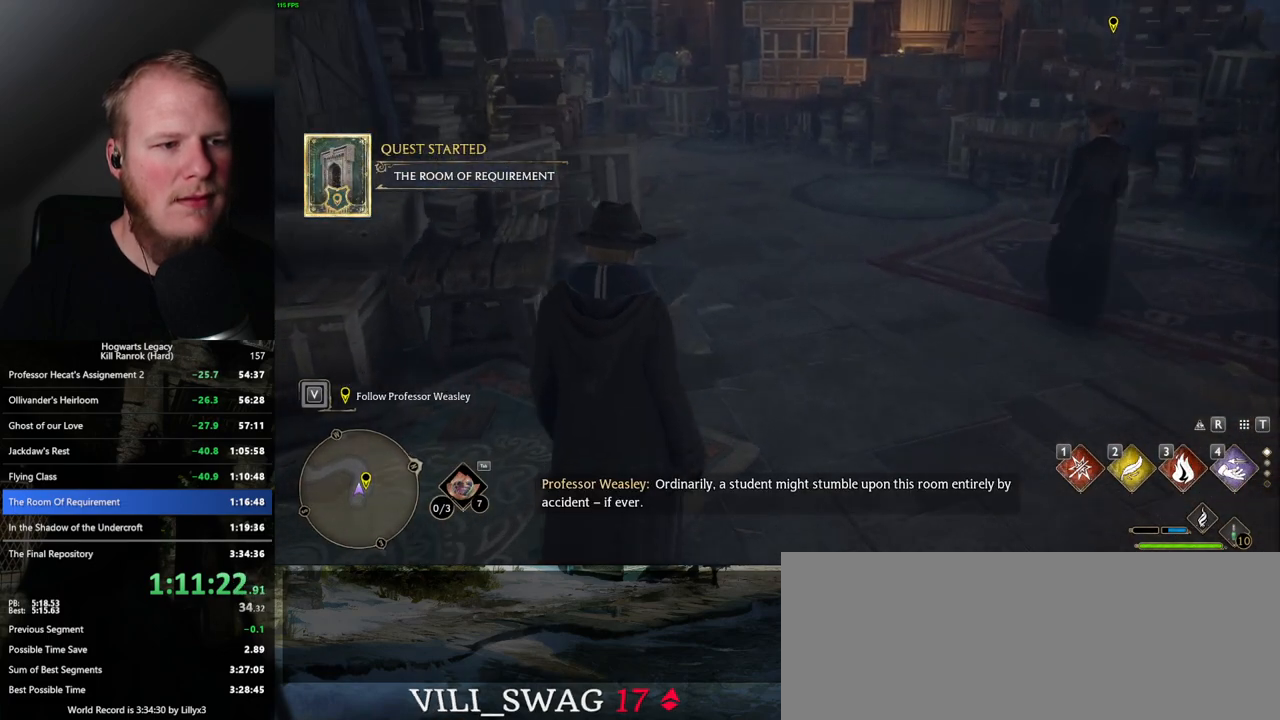
{"keys": ["w"], "mouse": [], "events": []}
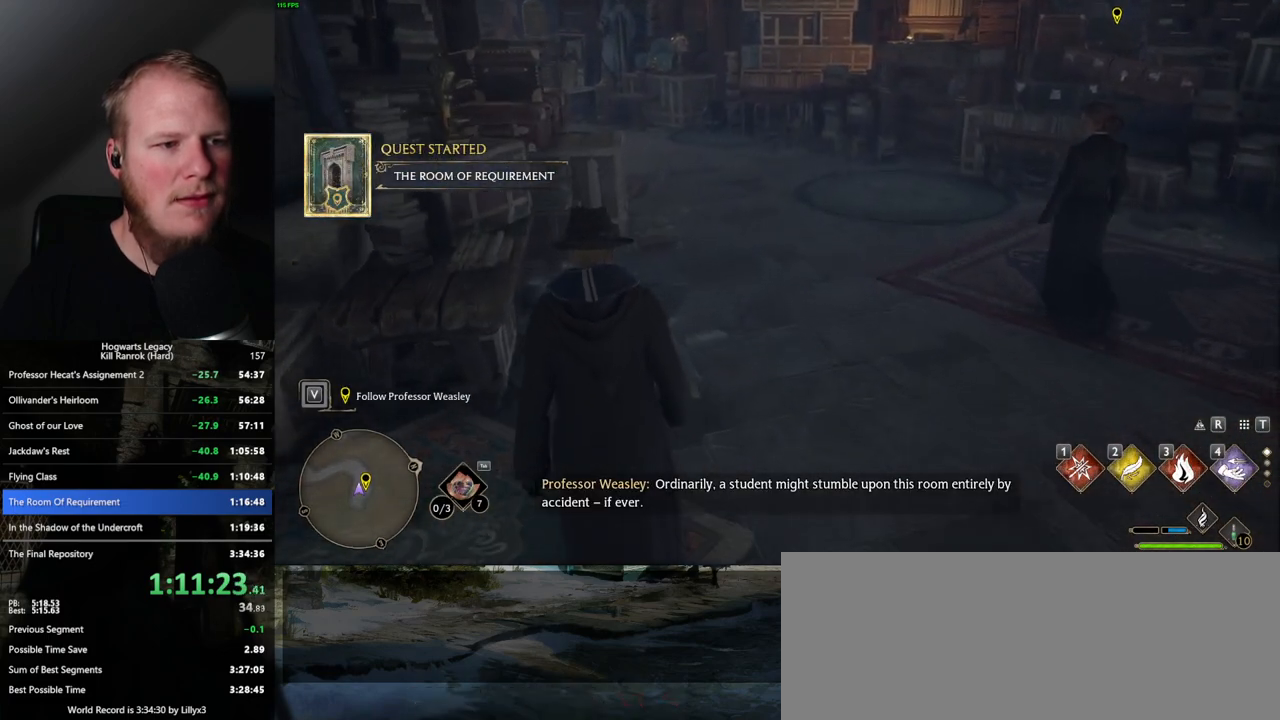
{"keys": ["w"], "mouse": [], "events": []}
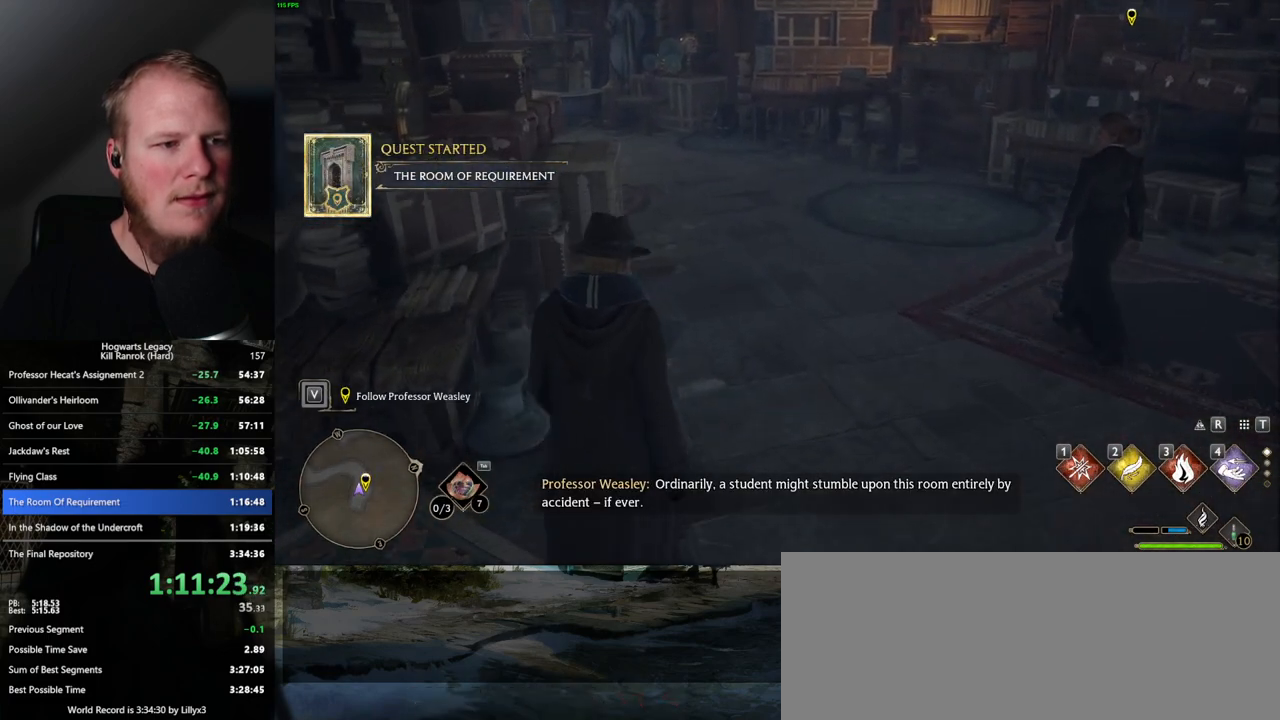
{"keys": ["w"], "mouse": [], "events": []}